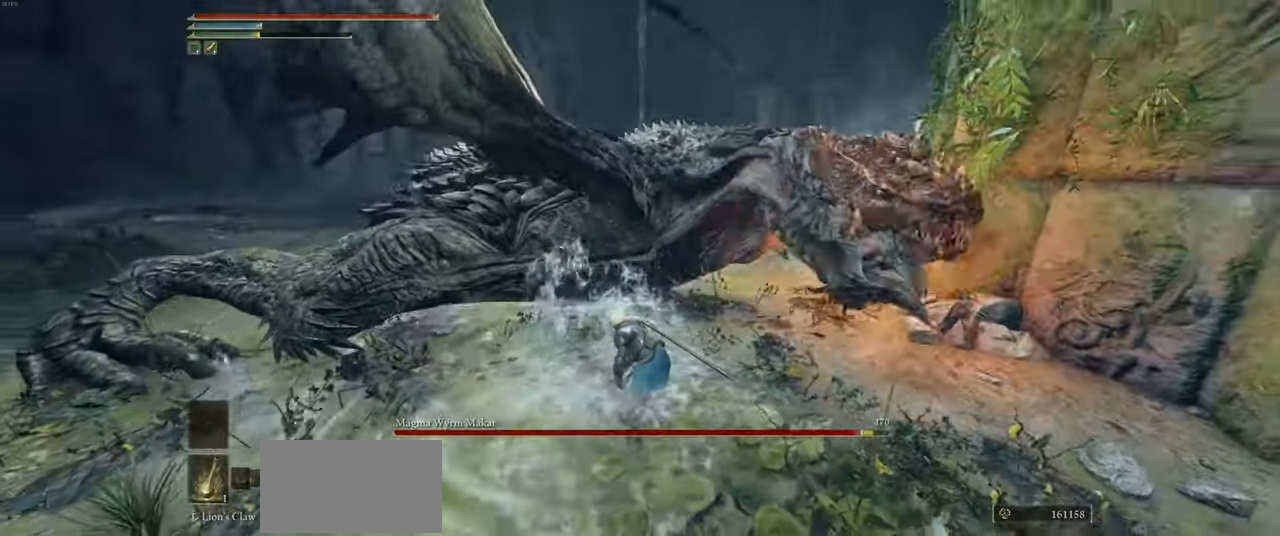
Gameplay with keyboard and mouse; each line is a JSON object with the keys and mouse buttons held at the frame after it. "events" lists presses ("down") and releases ("up") of "a", "ctrl", "d", "e", "q", "s", "shift", "space", "w", "mouse_left", "mouse_wheel", "mouse_right", "mouse_mb4" and "mouse_mb5" between this image and that frame as [ms after this image, input, new state], when the widget could be followed in between. "mouse_left", "mouse_wheel", "mouse_right", "mouse_mb4", "mouse_mb5" = the "left", "wheel", "right", "mb4", "mb5" buttons of the "mouse" list. No other keys are recorded. "wheel" means that the mouse wheel is clicked or scrolled. Mouse movement is not recorded.
{"keys": ["a"], "mouse": [], "events": [[117, "d", "down"], [117, "w", "up"], [384, "d", "up"], [400, "a", "down"]]}
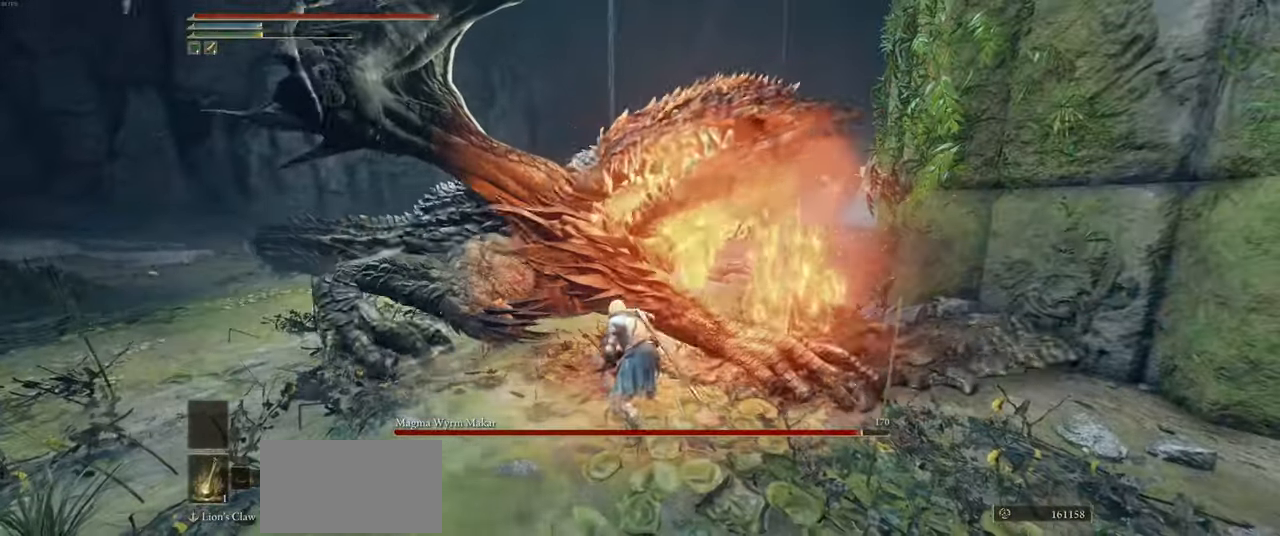
{"keys": ["a", "s"], "mouse": [], "events": [[67, "shift", "down"], [184, "s", "down"], [234, "shift", "up"]]}
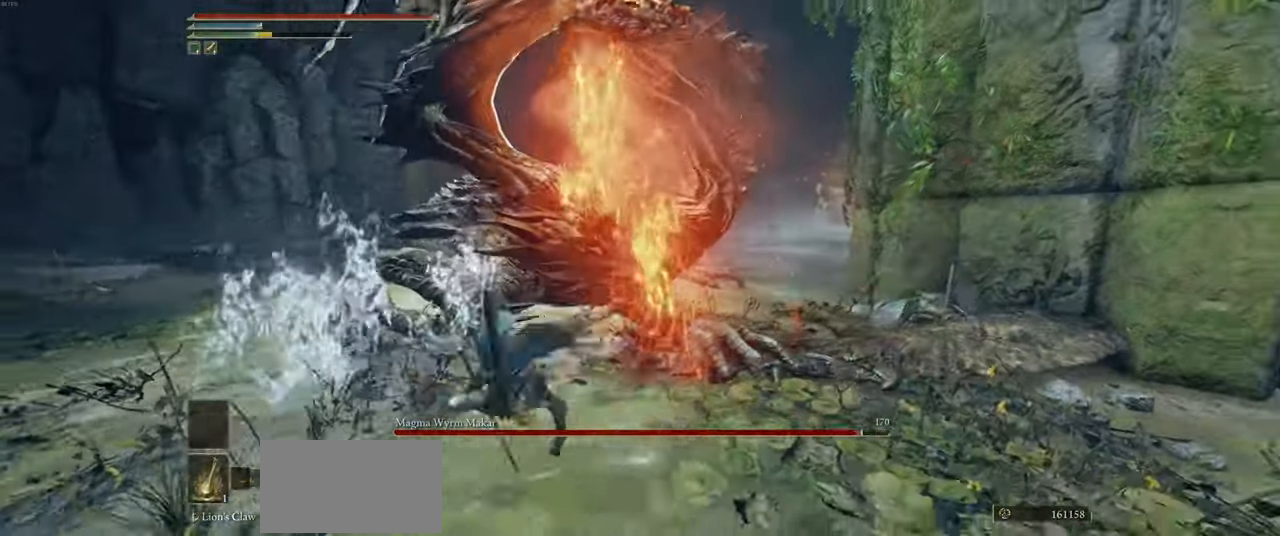
{"keys": ["a", "ctrl", "s"], "mouse": [], "events": [[184, "ctrl", "down"], [267, "ctrl", "up"], [284, "ctrl", "down"]]}
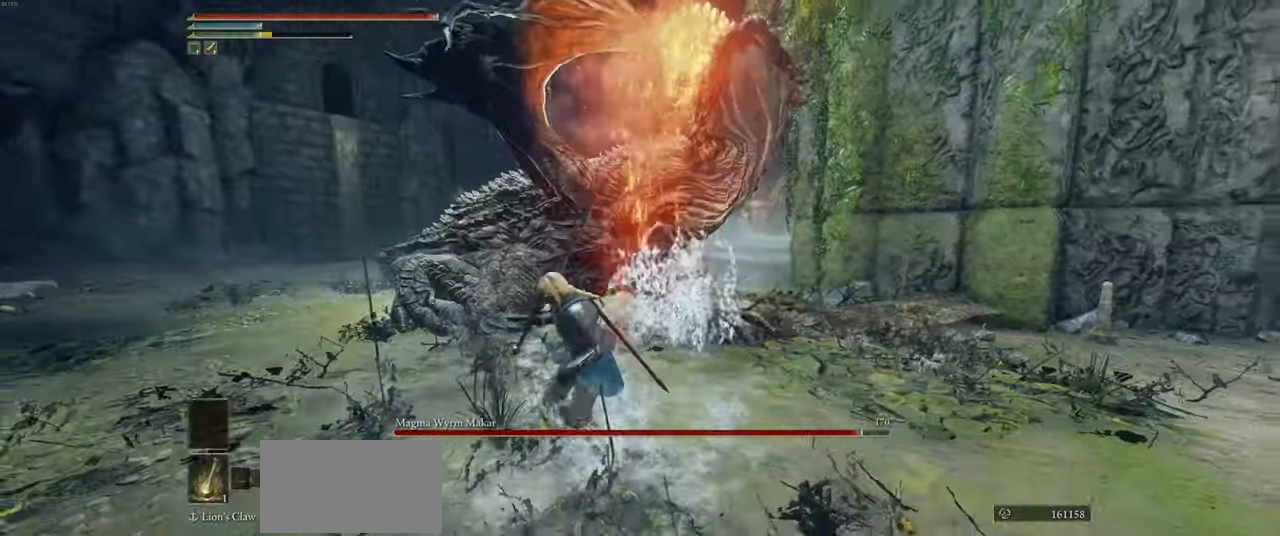
{"keys": ["a", "ctrl"], "mouse": [], "events": [[234, "s", "up"]]}
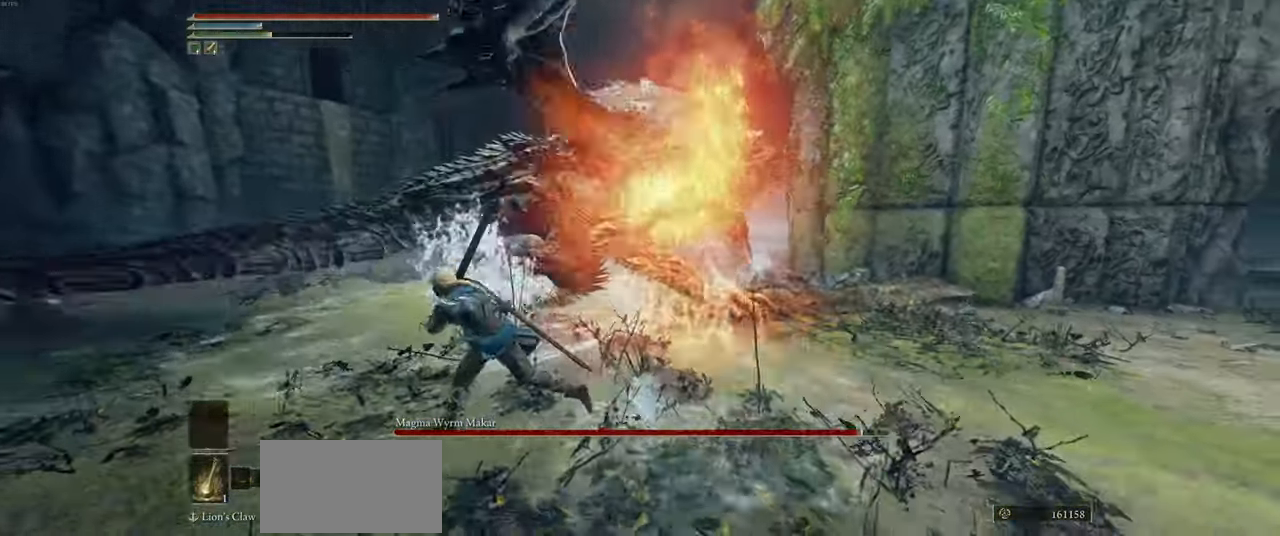
{"keys": ["a", "ctrl"], "mouse": [], "events": []}
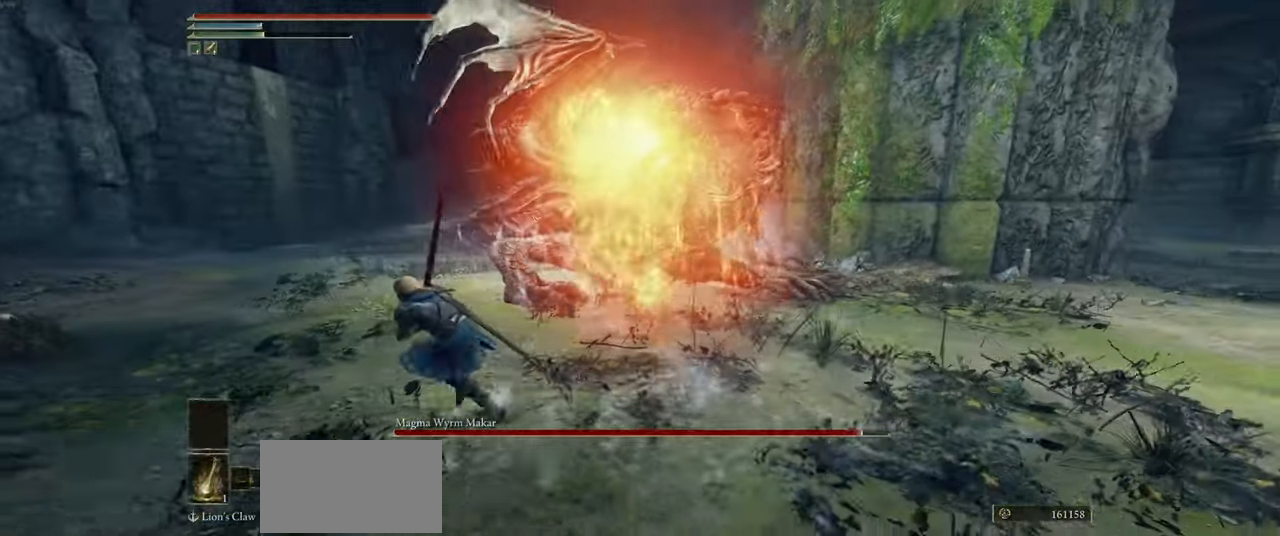
{"keys": ["a", "ctrl"], "mouse": [], "events": []}
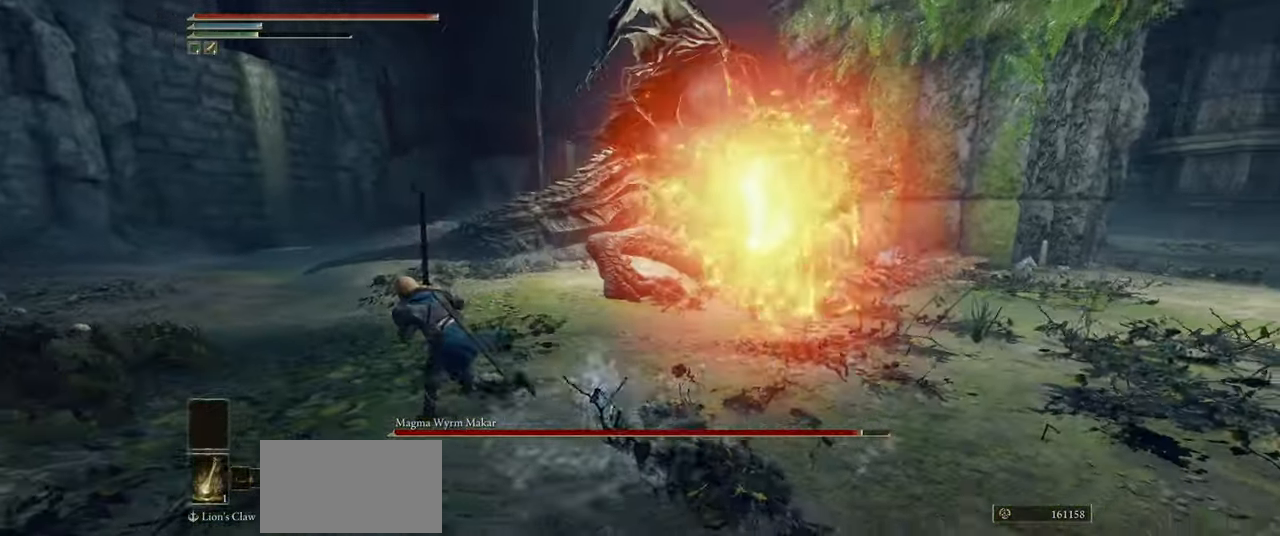
{"keys": ["a", "ctrl", "w"], "mouse": [], "events": [[84, "w", "down"]]}
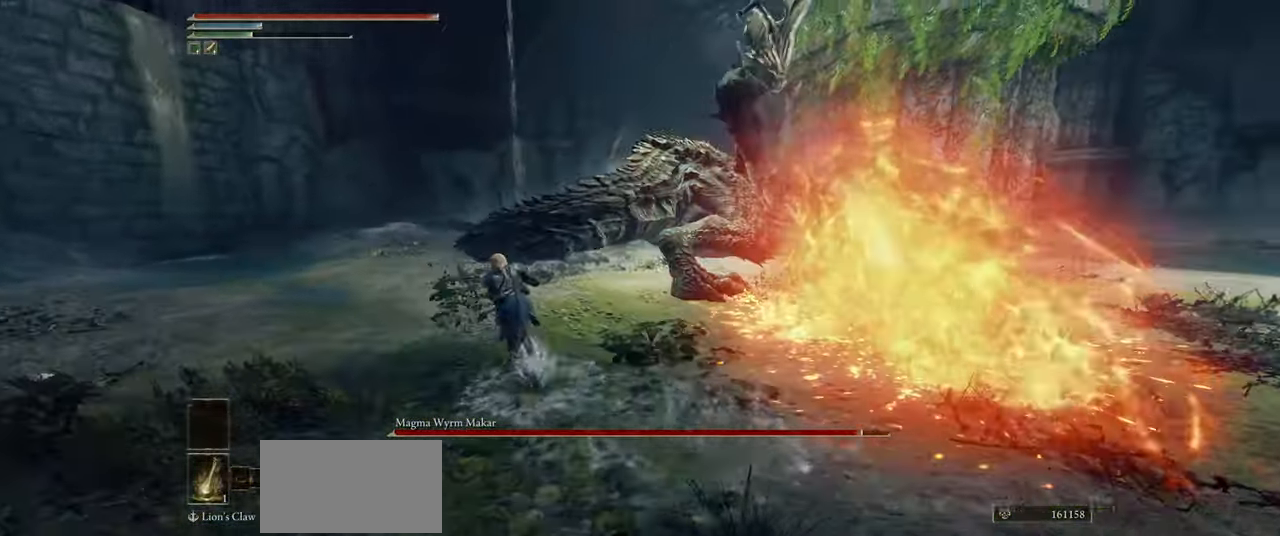
{"keys": ["w"], "mouse": ["wheel"], "events": [[150, "a", "up"], [200, "ctrl", "up"], [300, "space", "down"], [416, "space", "up"], [466, "mouse_wheel", "down"]]}
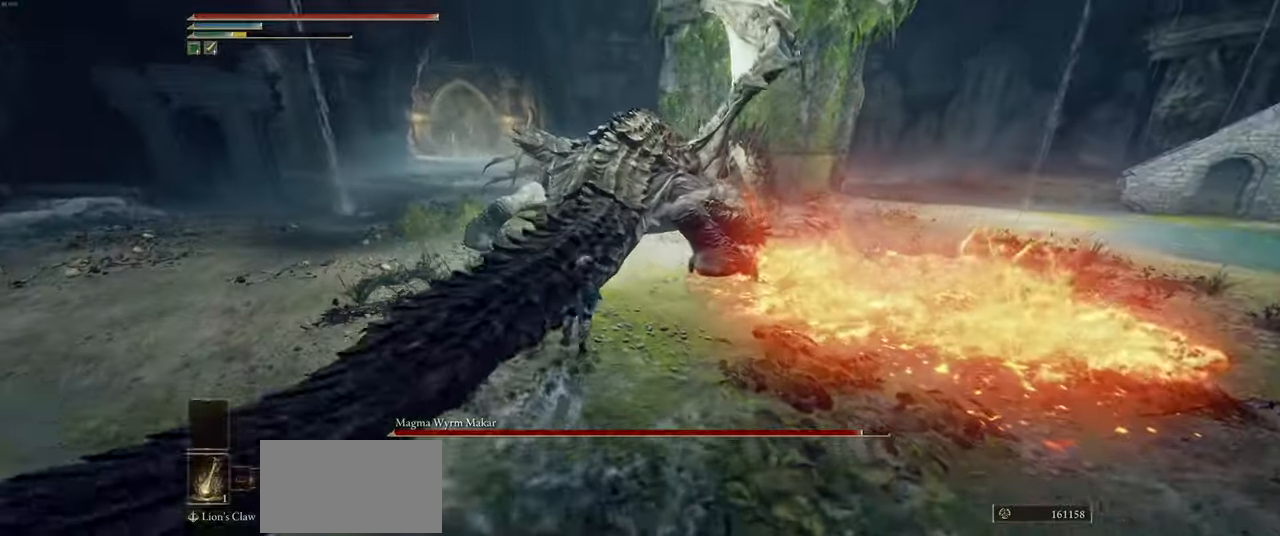
{"keys": ["w"], "mouse": ["wheel"], "events": []}
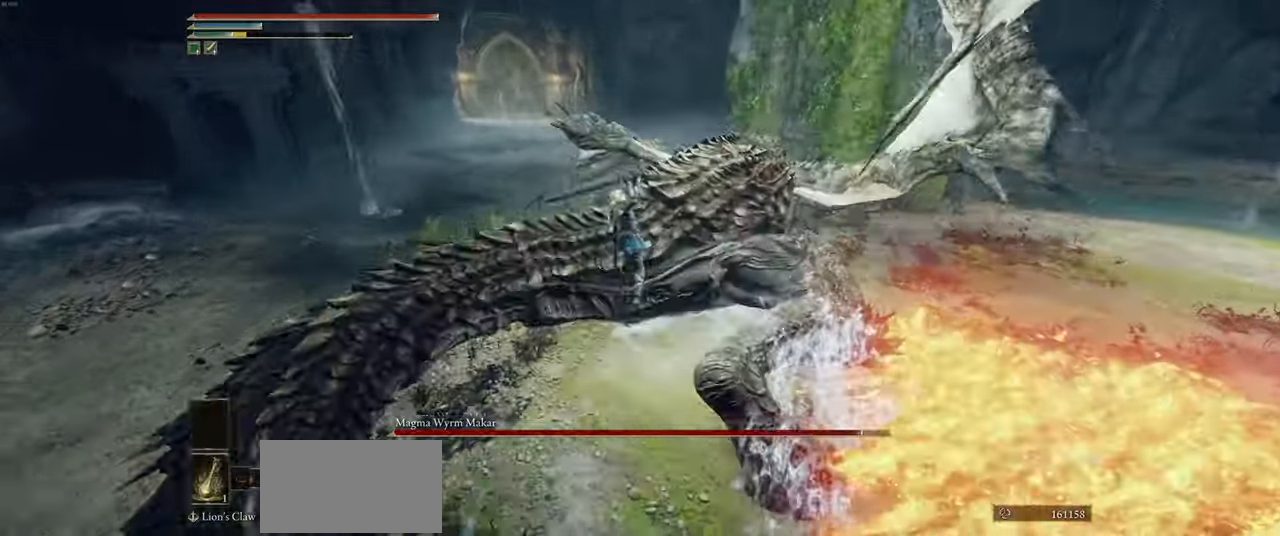
{"keys": ["a"], "mouse": [], "events": [[266, "a", "down"], [266, "mouse_wheel", "up"], [400, "w", "up"]]}
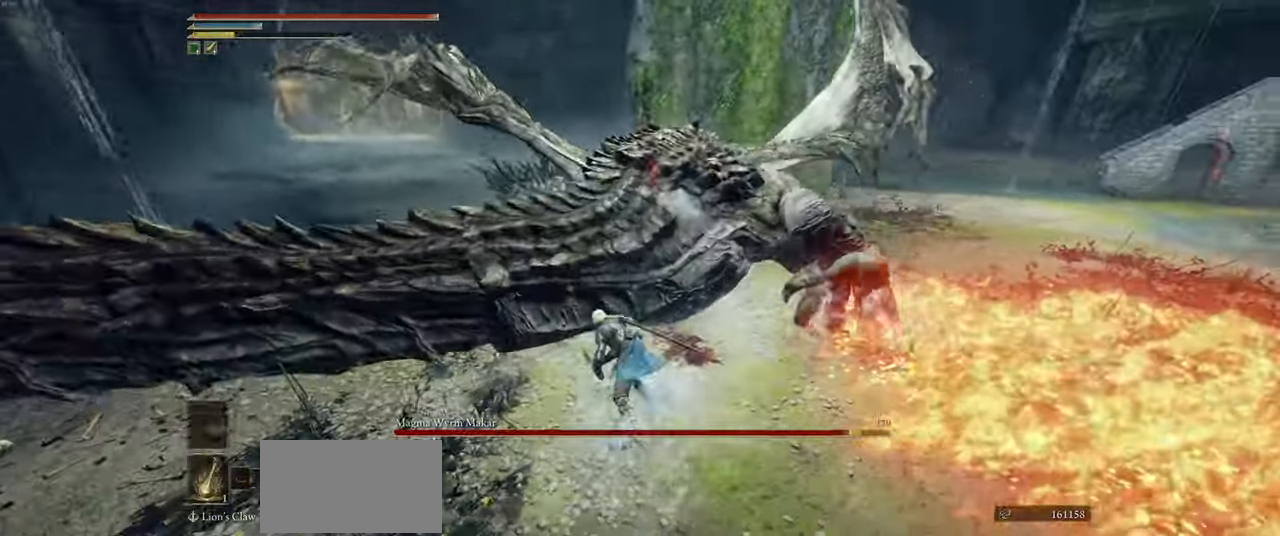
{"keys": ["w"], "mouse": [], "events": [[116, "d", "down"], [133, "a", "up"], [366, "w", "down"], [416, "d", "up"]]}
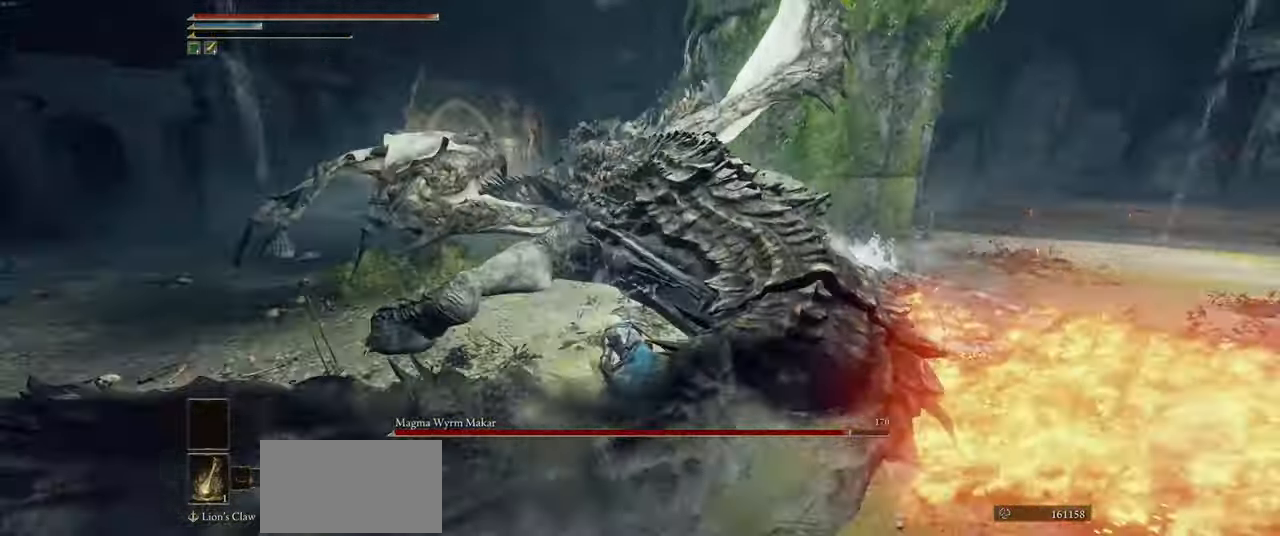
{"keys": ["a", "w"], "mouse": [], "events": [[66, "shift", "down"], [100, "a", "down"], [150, "shift", "up"]]}
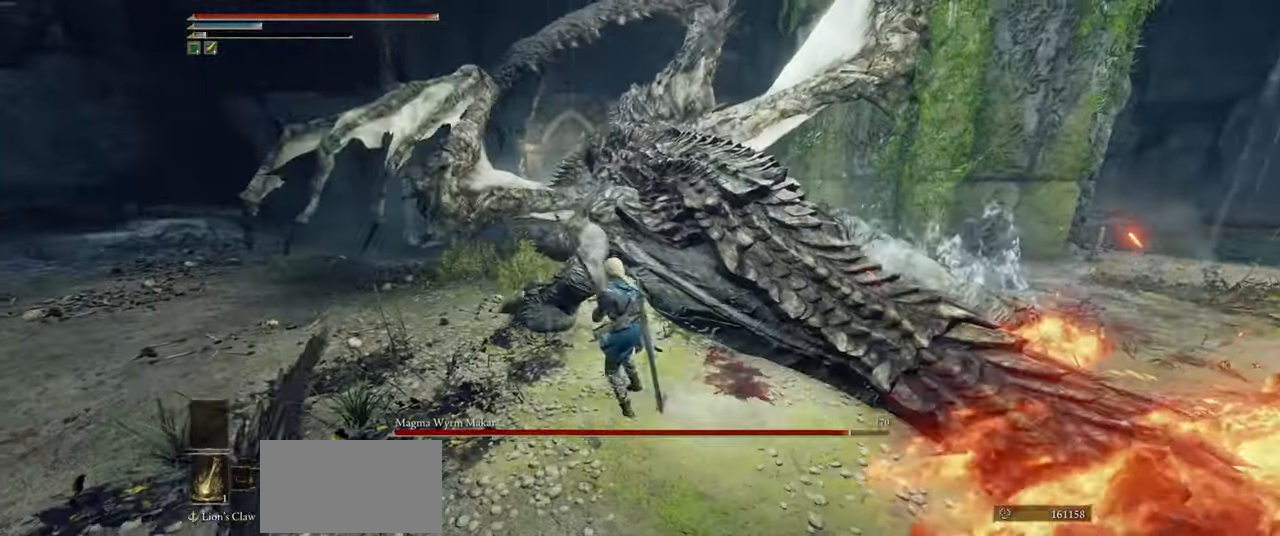
{"keys": ["a", "w"], "mouse": [], "events": [[233, "shift", "down"], [316, "shift", "up"], [333, "shift", "down"], [383, "shift", "up"]]}
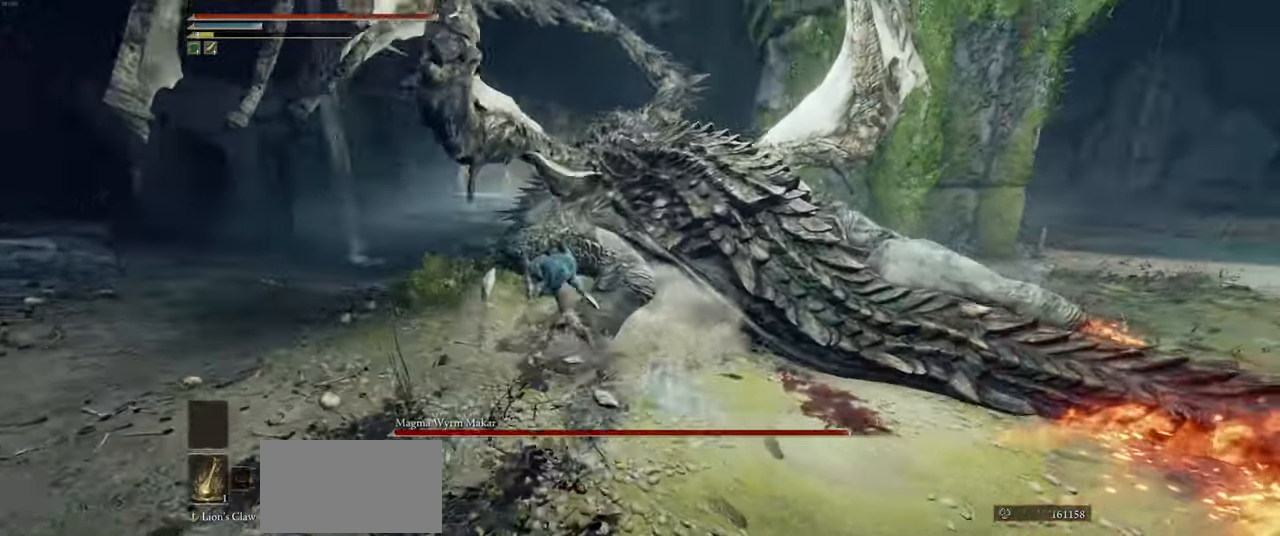
{"keys": ["a", "w"], "mouse": [], "events": [[316, "shift", "down"], [466, "shift", "up"]]}
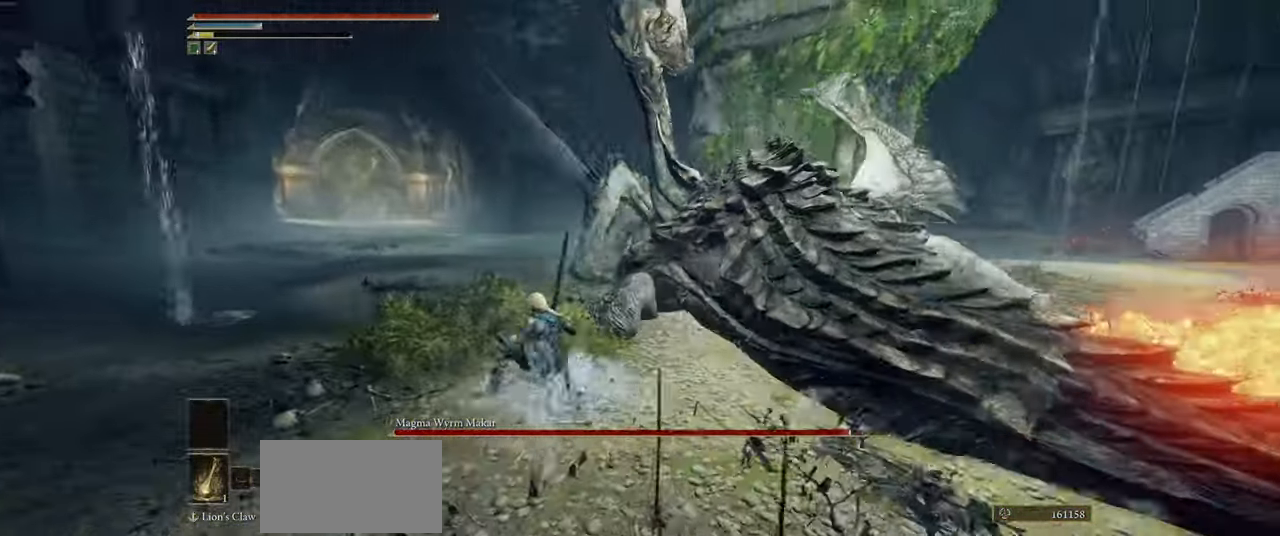
{"keys": ["a", "w"], "mouse": [], "events": []}
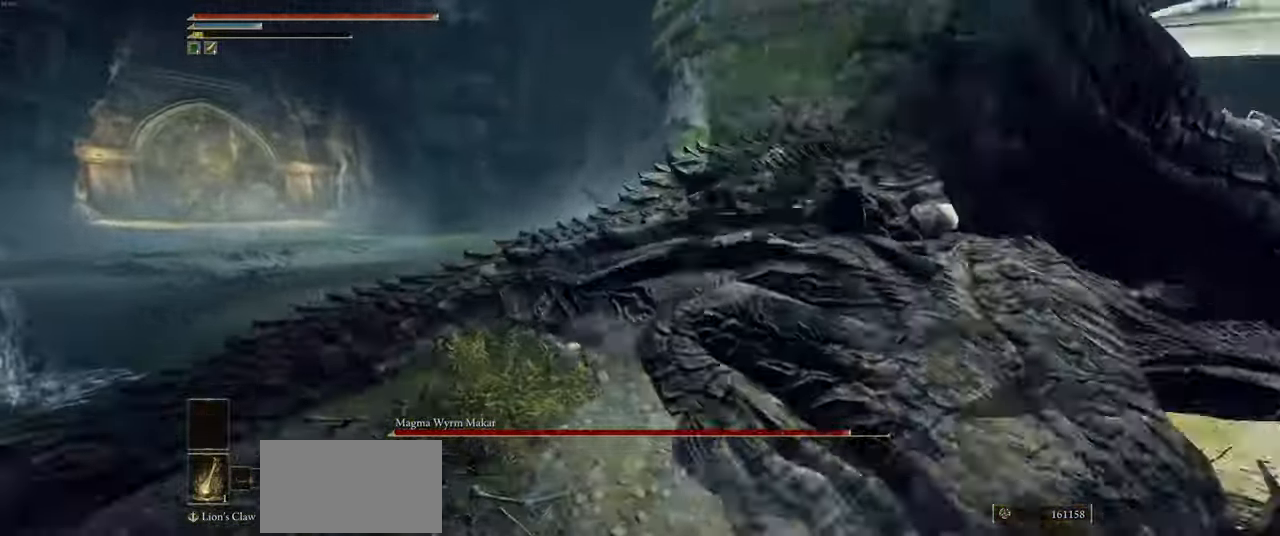
{"keys": ["a", "w"], "mouse": [], "events": []}
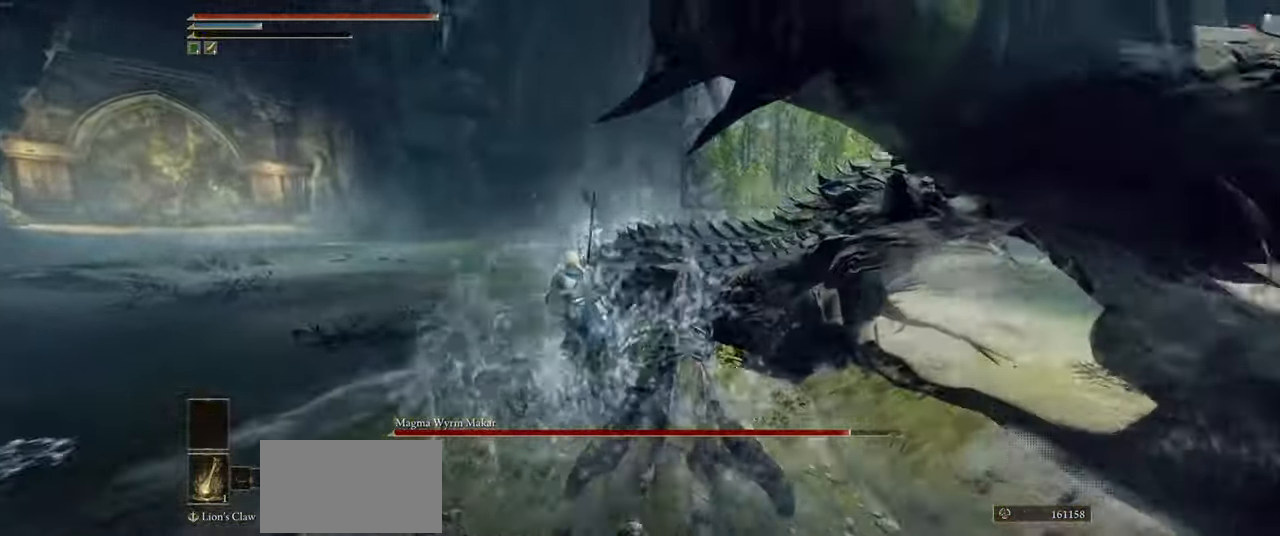
{"keys": ["a", "w"], "mouse": [], "events": [[266, "a", "up"], [433, "a", "down"]]}
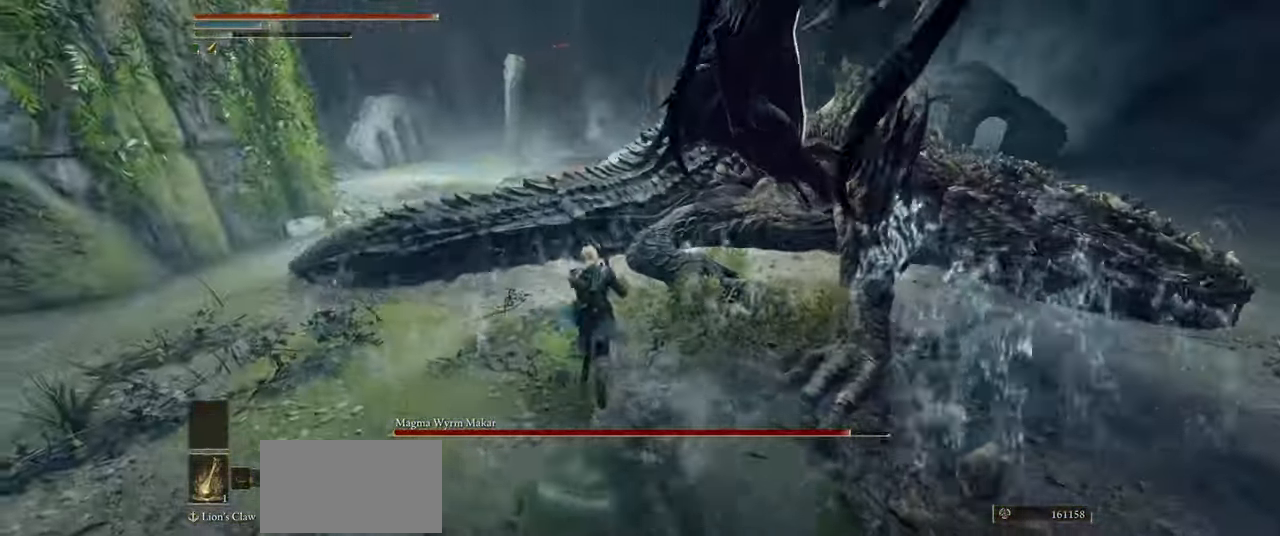
{"keys": ["w"], "mouse": [], "events": [[16, "w", "up"], [133, "w", "down"], [166, "a", "up"]]}
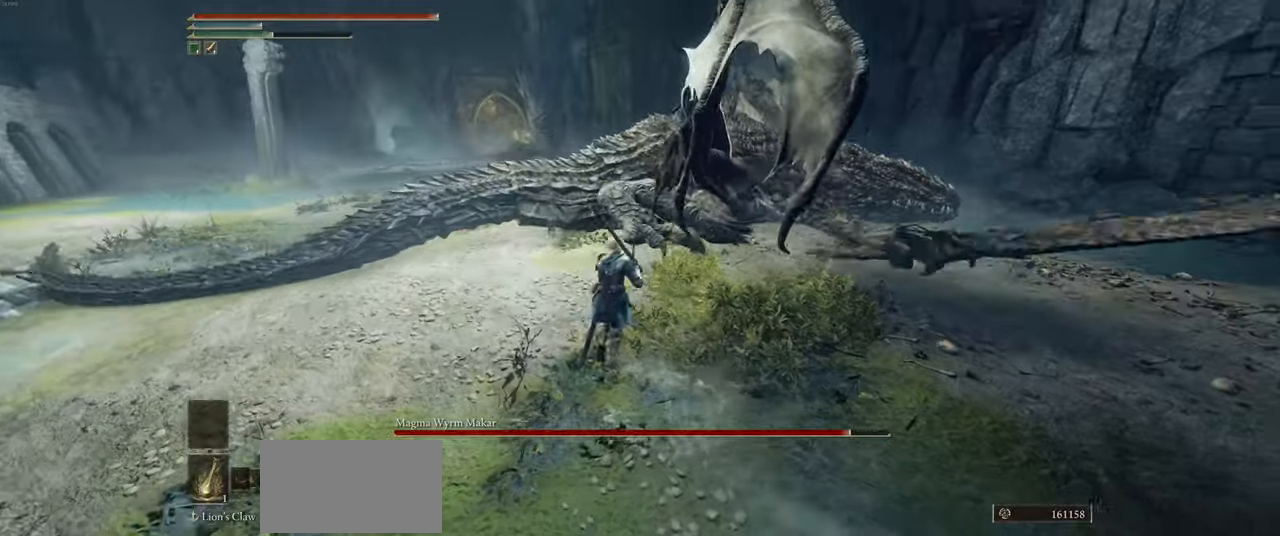
{"keys": ["w"], "mouse": [], "events": []}
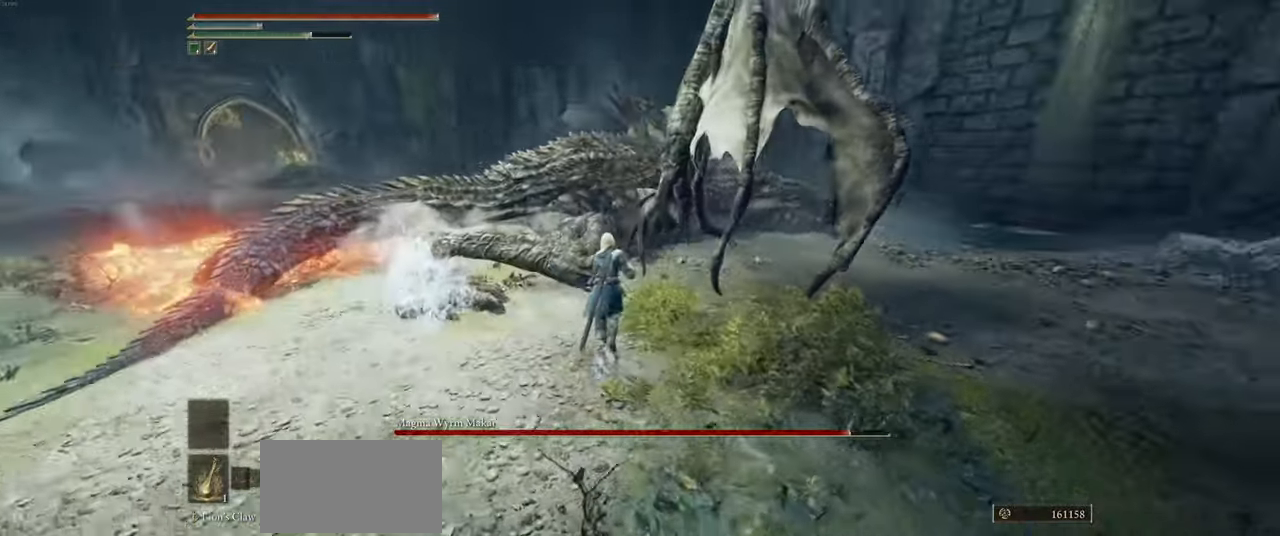
{"keys": ["w"], "mouse": ["wheel"], "events": [[83, "space", "down"], [300, "space", "up"], [317, "mouse_wheel", "down"]]}
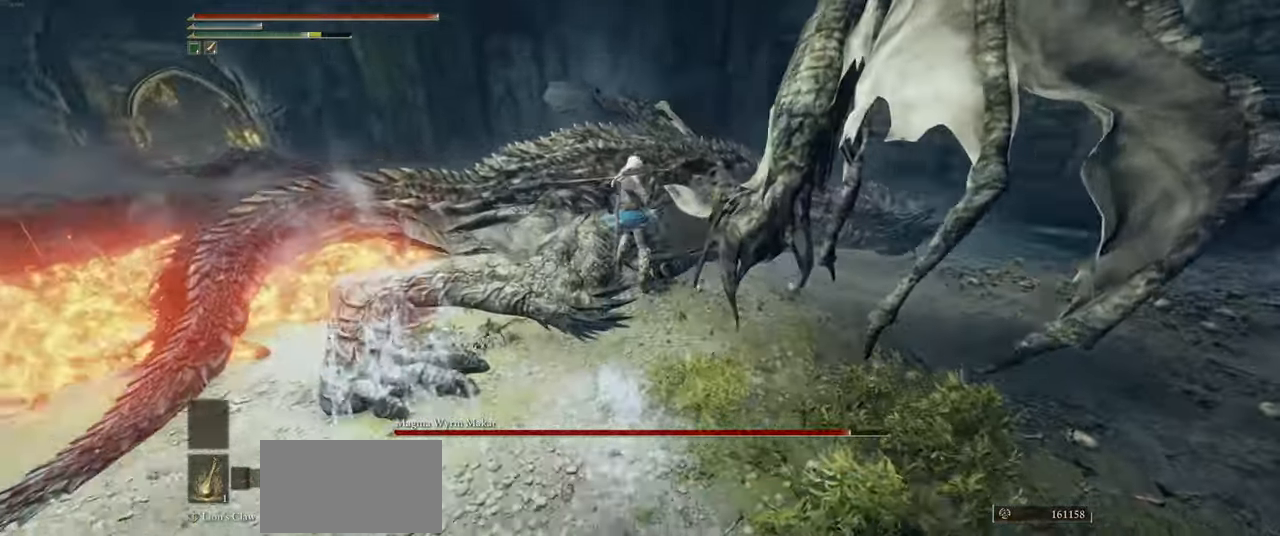
{"keys": ["w"], "mouse": ["wheel"], "events": []}